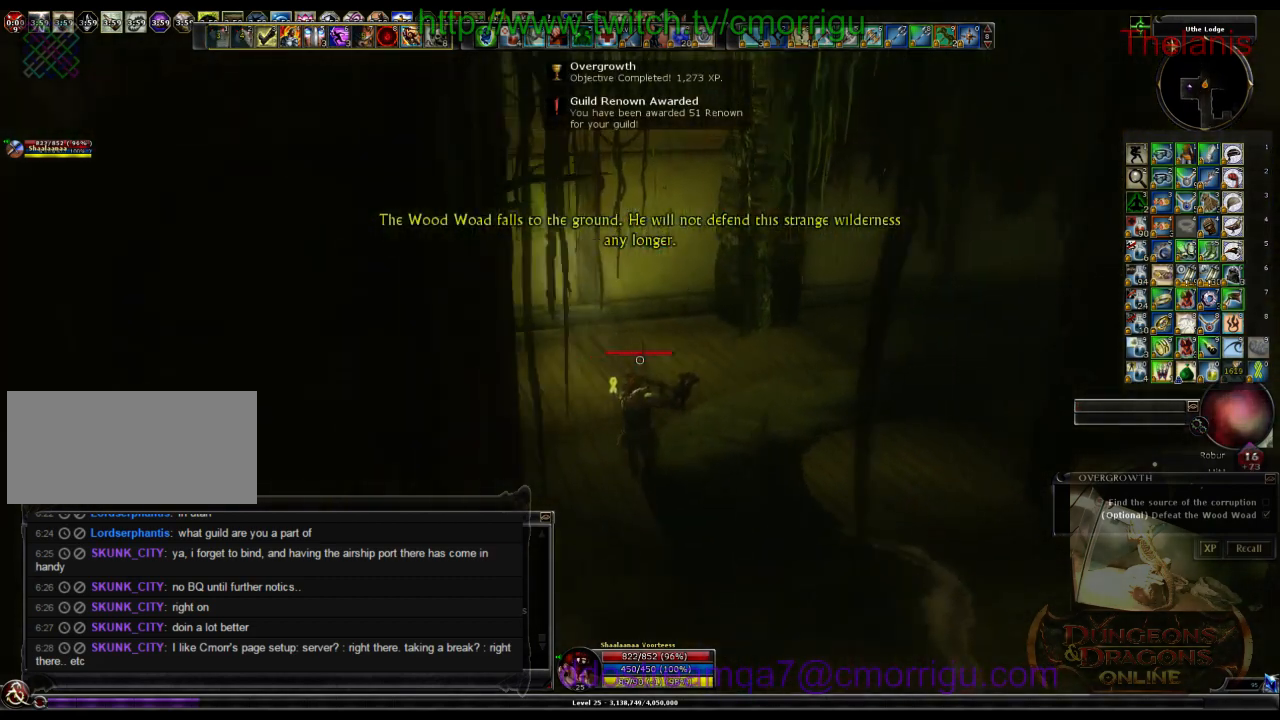
Gameplay with keyboard; each line is a JSON object with the keys held at the frame after it. "events" lists presses ("down") and releases ("up") of ".", "/", "0", "1", "2", "3", "4", "5", "6", "7", "8", "9", "a", "b", "backslash", "backspace", "c", "caps_lock", "comma", "ctrl_l", "ctrl_r", "d", "e", "equals", "escape", "f", "f1", "f10", "f11", "f12", "f2", "f3", "f4", "f5", "f6", "f7", "f8", "f9", "g", "h", "i", "j", "k", "l", "lbracket", "m", "minus", "n", "o", "p", "q", "quote", "r", "rbracket", "return", "s", "semicolon", "shift_l", "shift_r", "space", "t", "tab", "tilde", "u", "v", "w", "x", "y" and "z" between this image and that frame as [ms after this image, input, new state], when the widget could be followed in between. No other keys are recorded. Mouse input is not recorded.
{"keys": ["w"], "events": []}
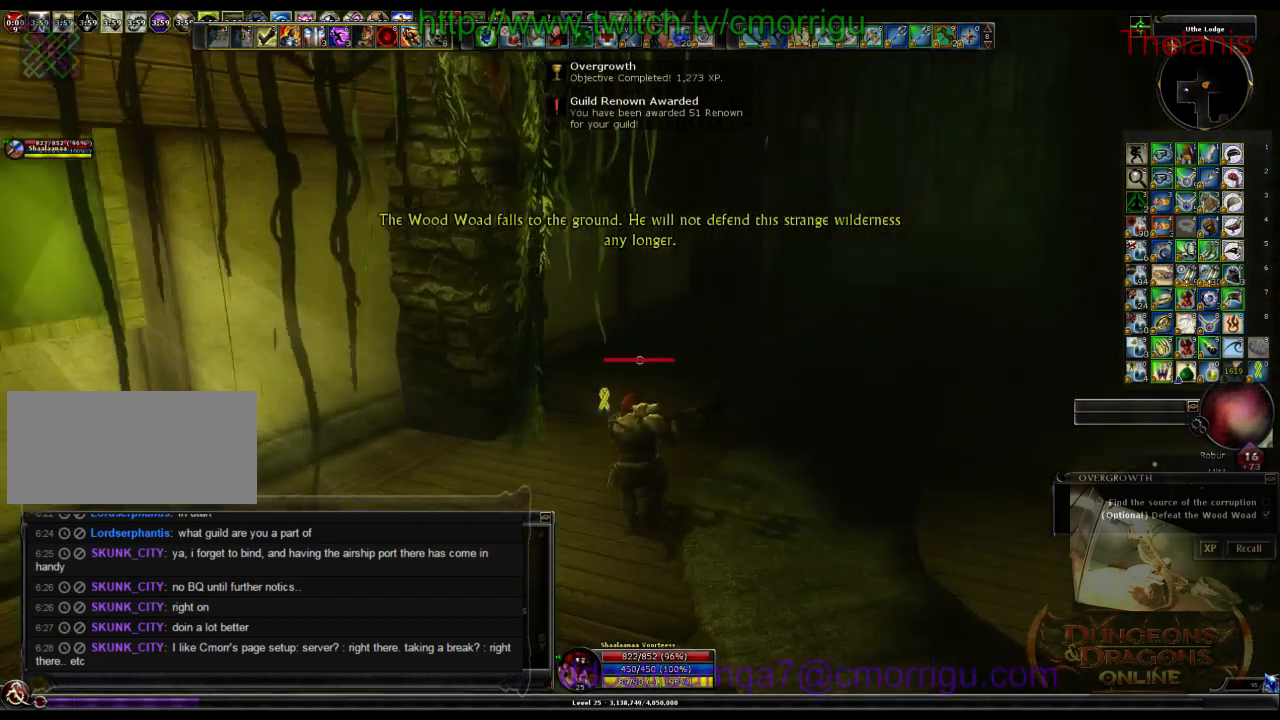
{"keys": ["w"], "events": []}
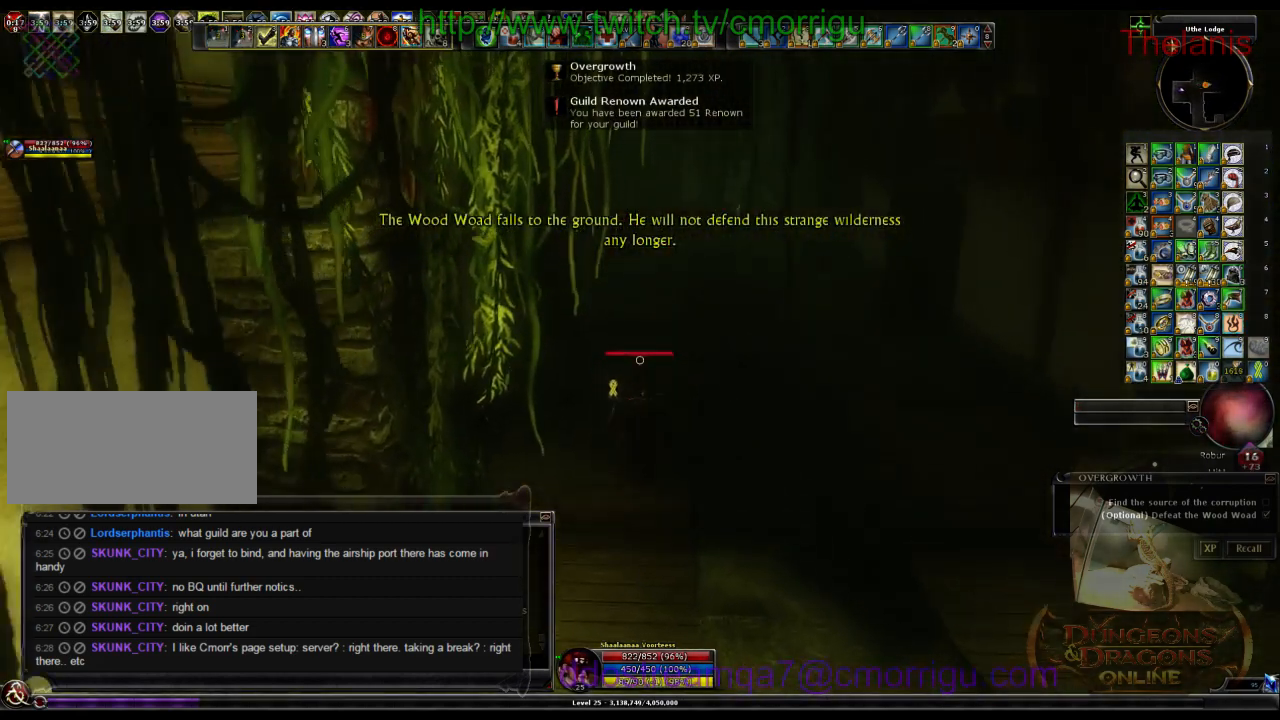
{"keys": ["d", "w"], "events": [[100, "d", "down"]]}
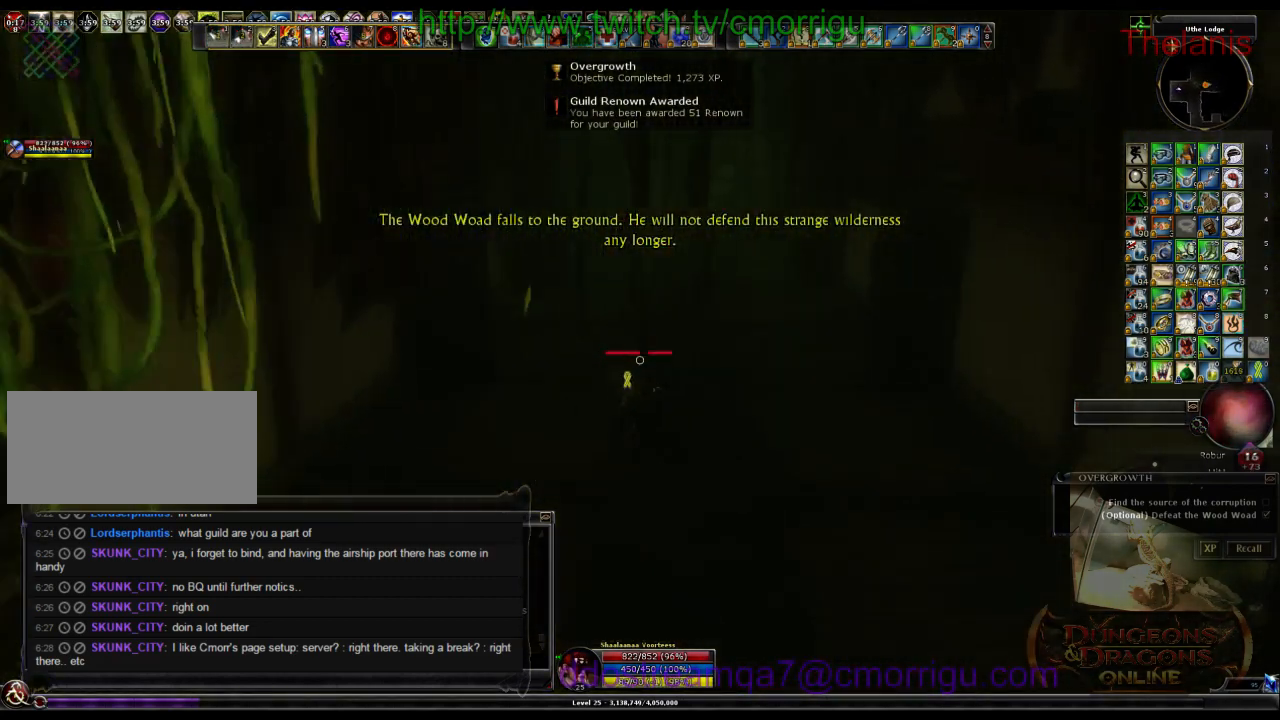
{"keys": ["space", "w"], "events": [[133, "d", "up"], [500, "space", "down"]]}
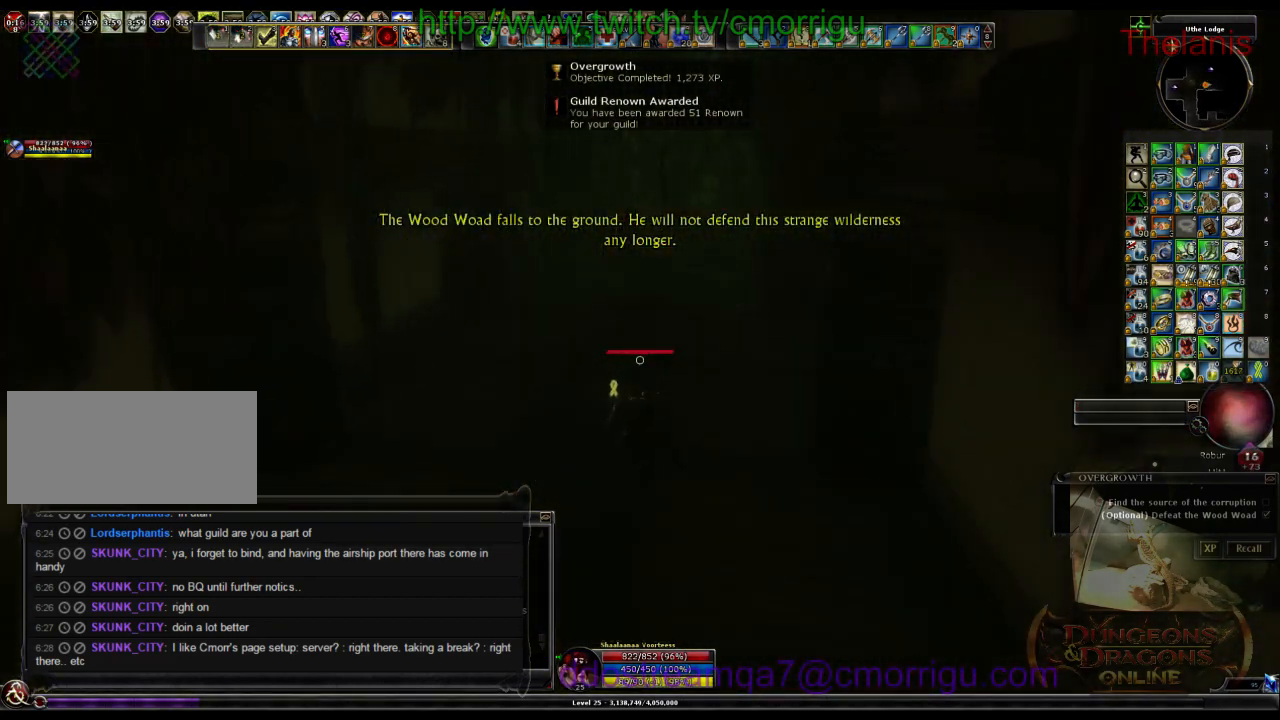
{"keys": ["space", "w"], "events": []}
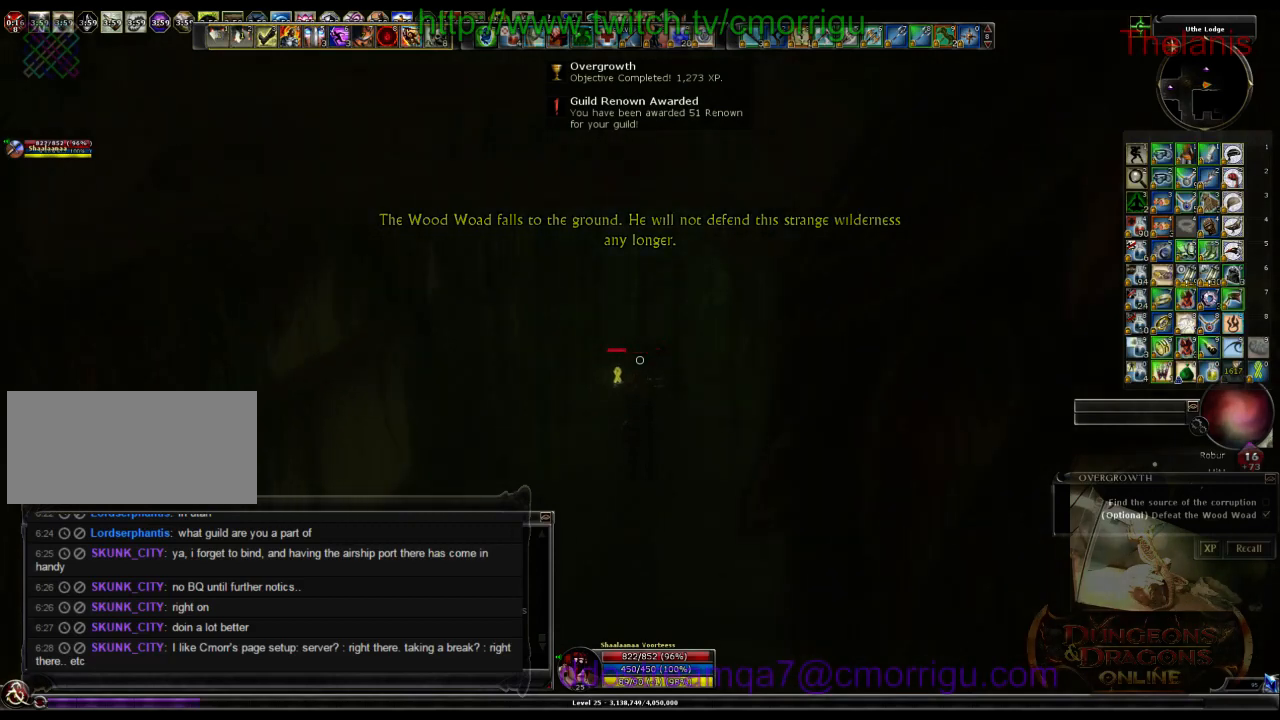
{"keys": ["w"], "events": [[33, "space", "up"]]}
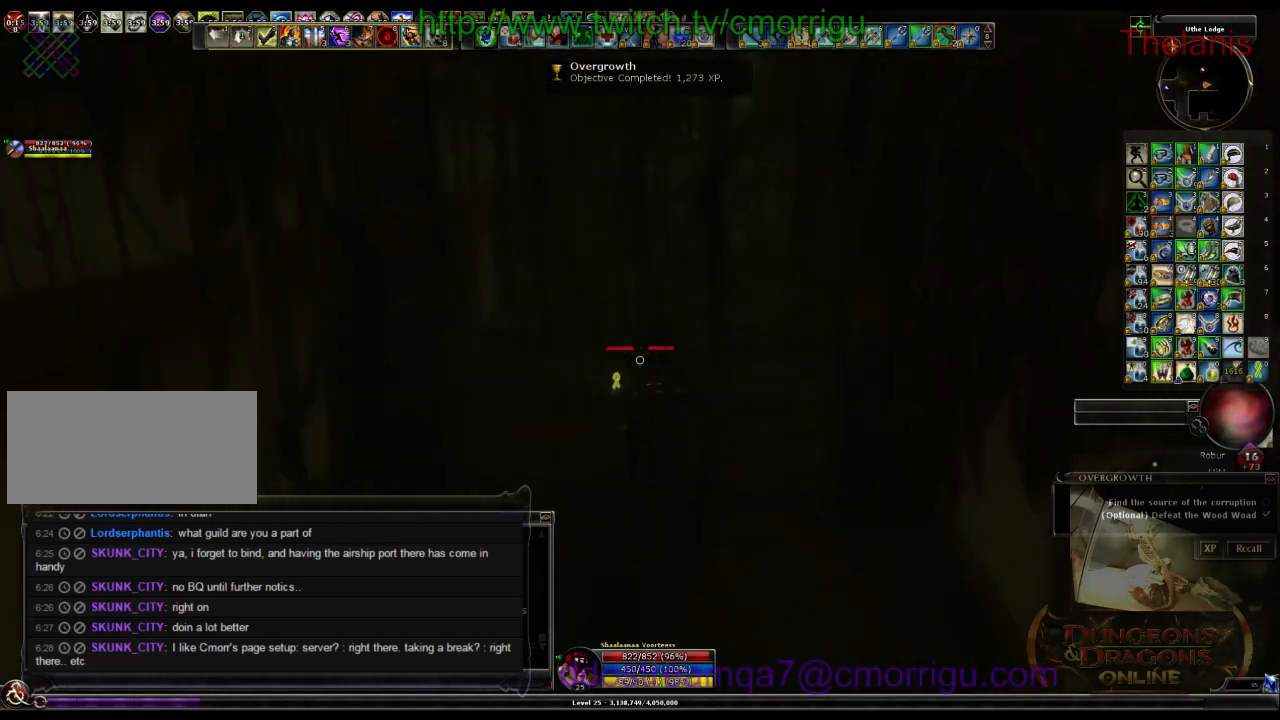
{"keys": ["w"], "events": []}
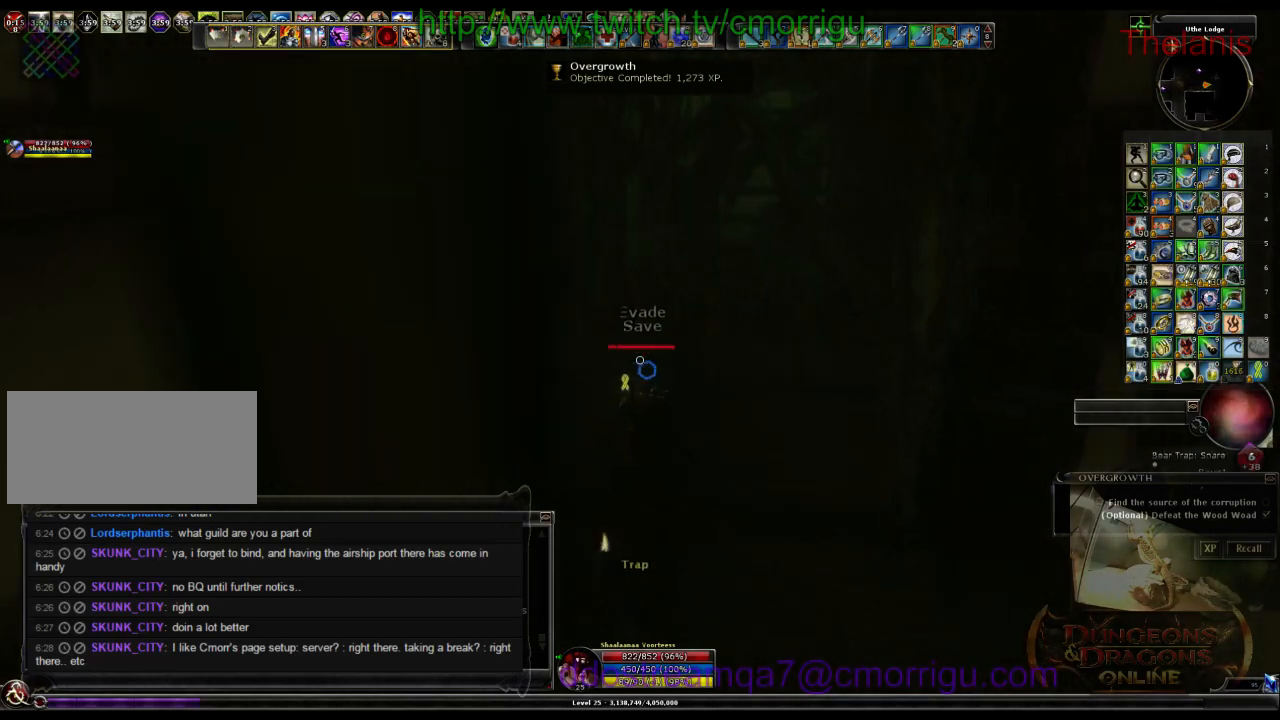
{"keys": ["w"], "events": []}
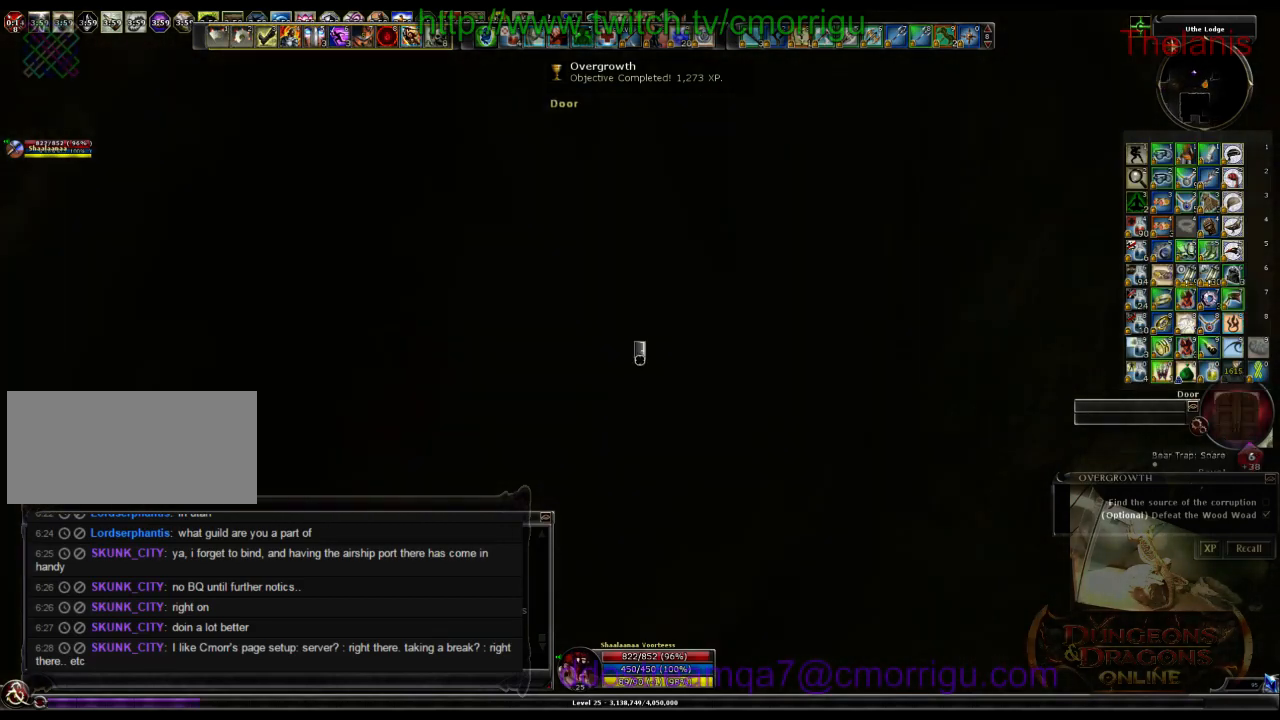
{"keys": [], "events": [[166, "w", "up"]]}
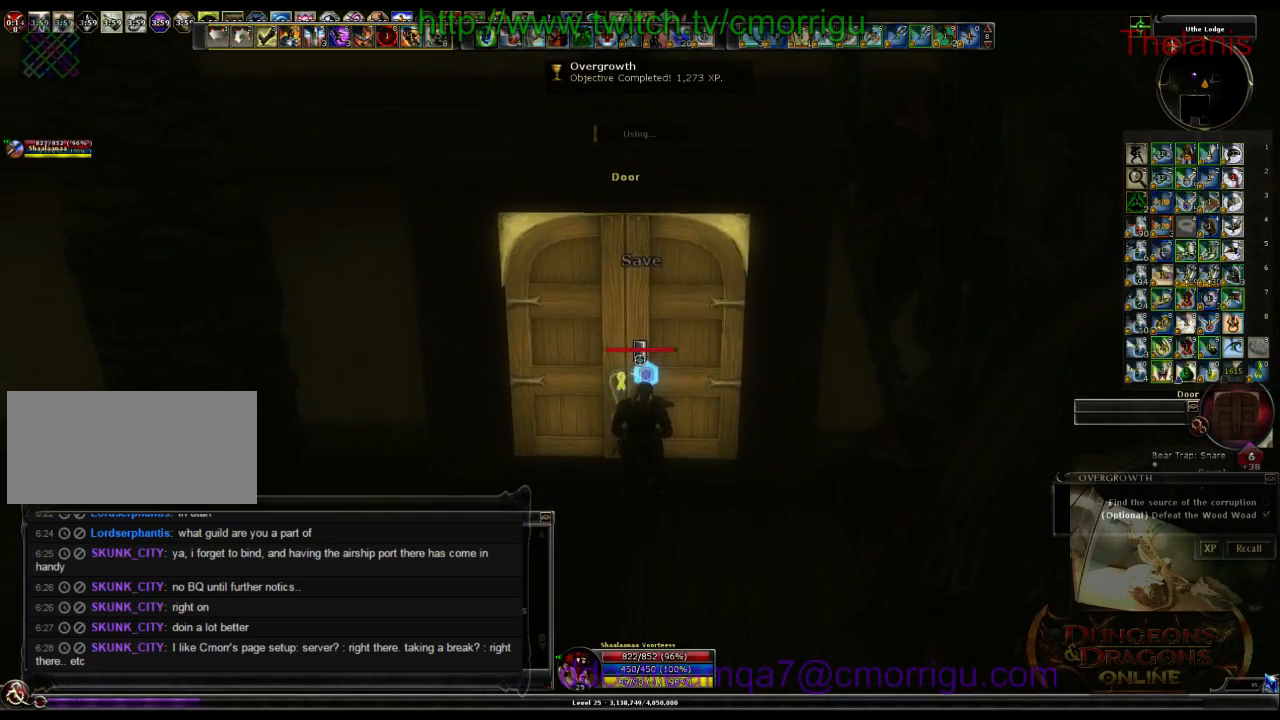
{"keys": [], "events": []}
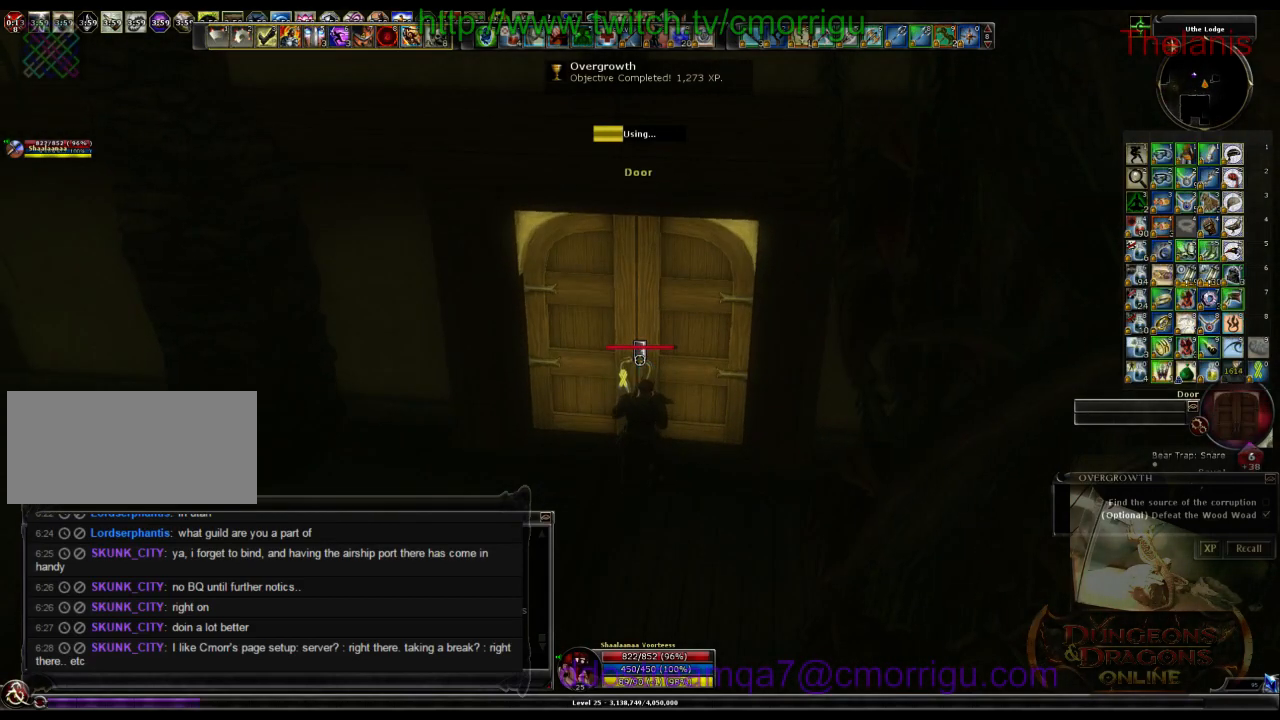
{"keys": [], "events": []}
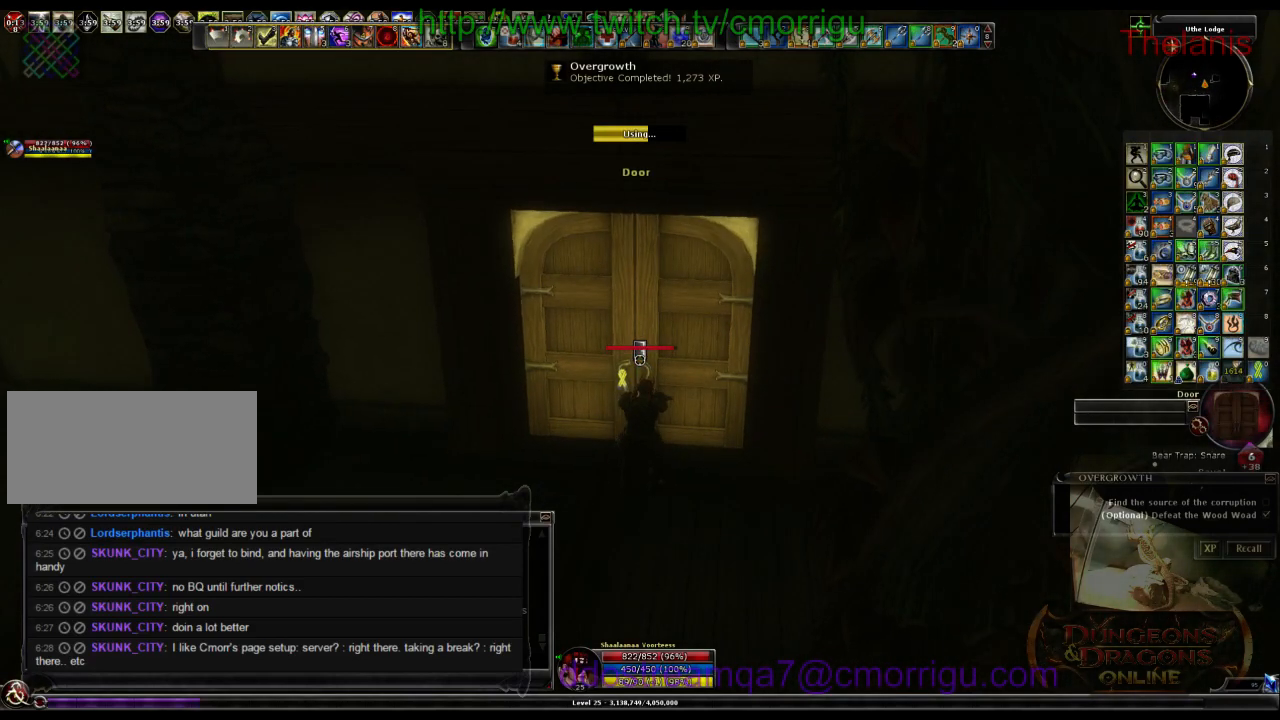
{"keys": [], "events": []}
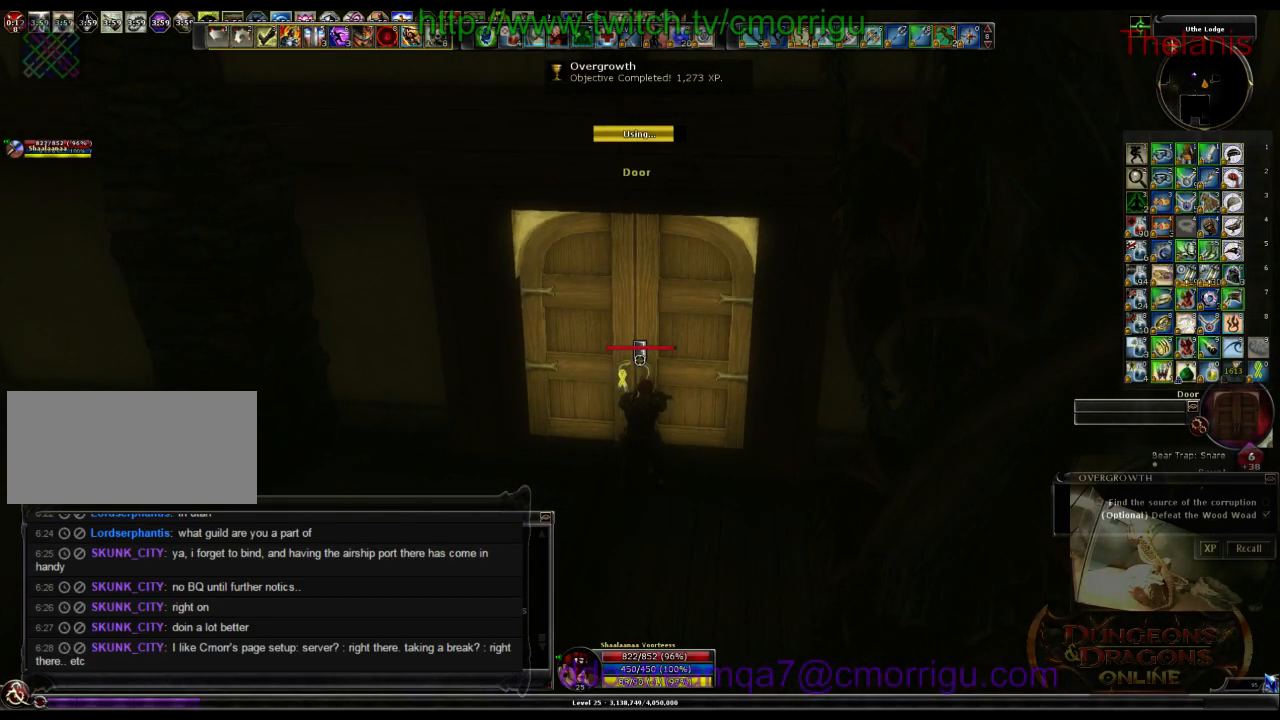
{"keys": [], "events": []}
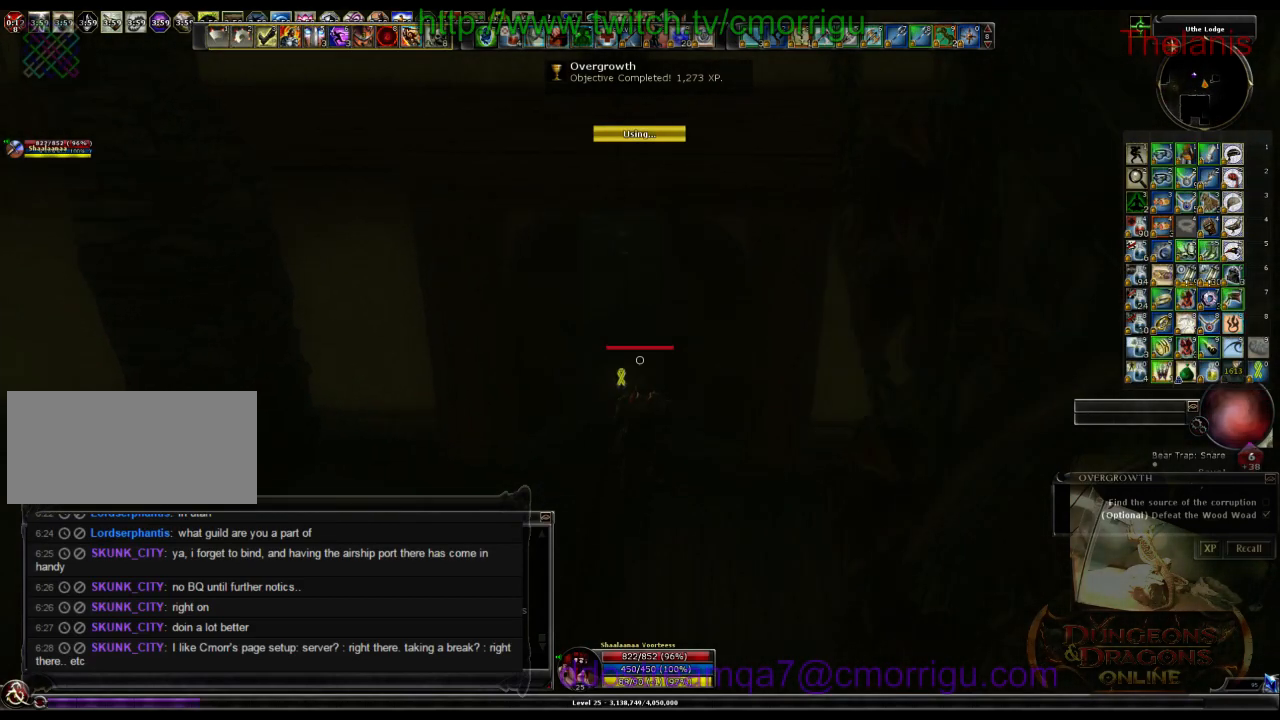
{"keys": ["w"], "events": [[166, "w", "down"]]}
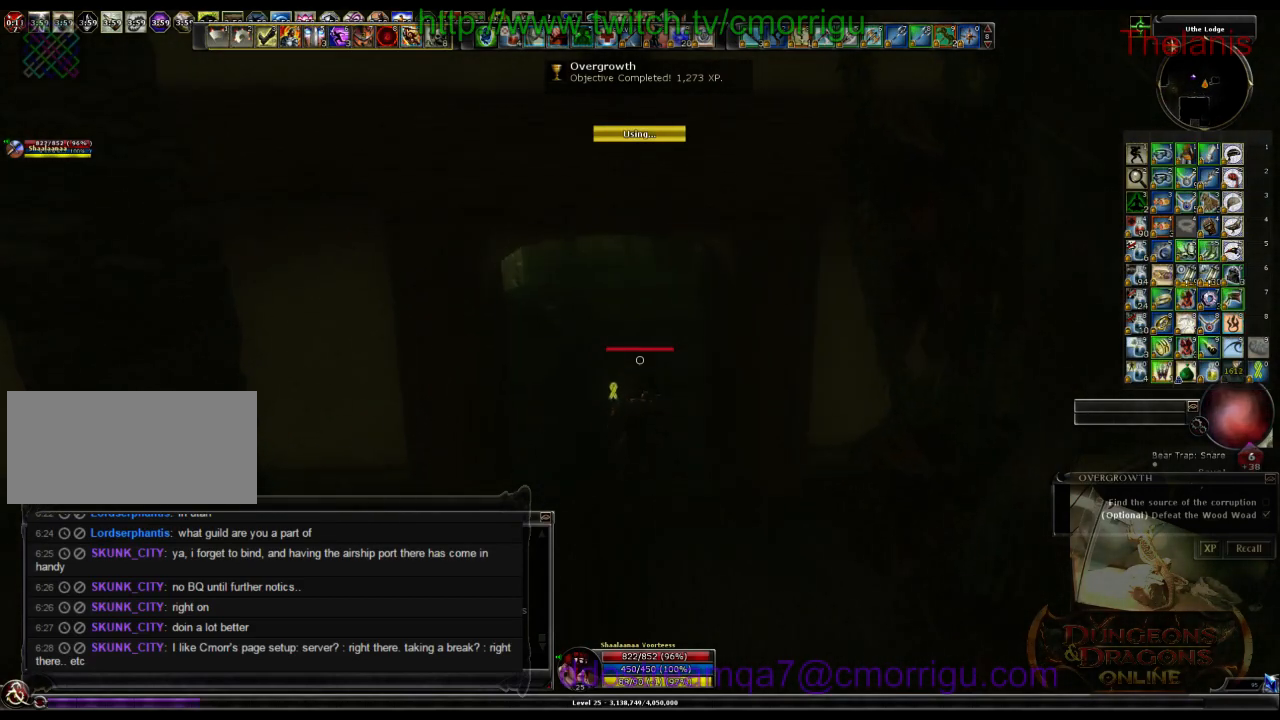
{"keys": ["w"], "events": []}
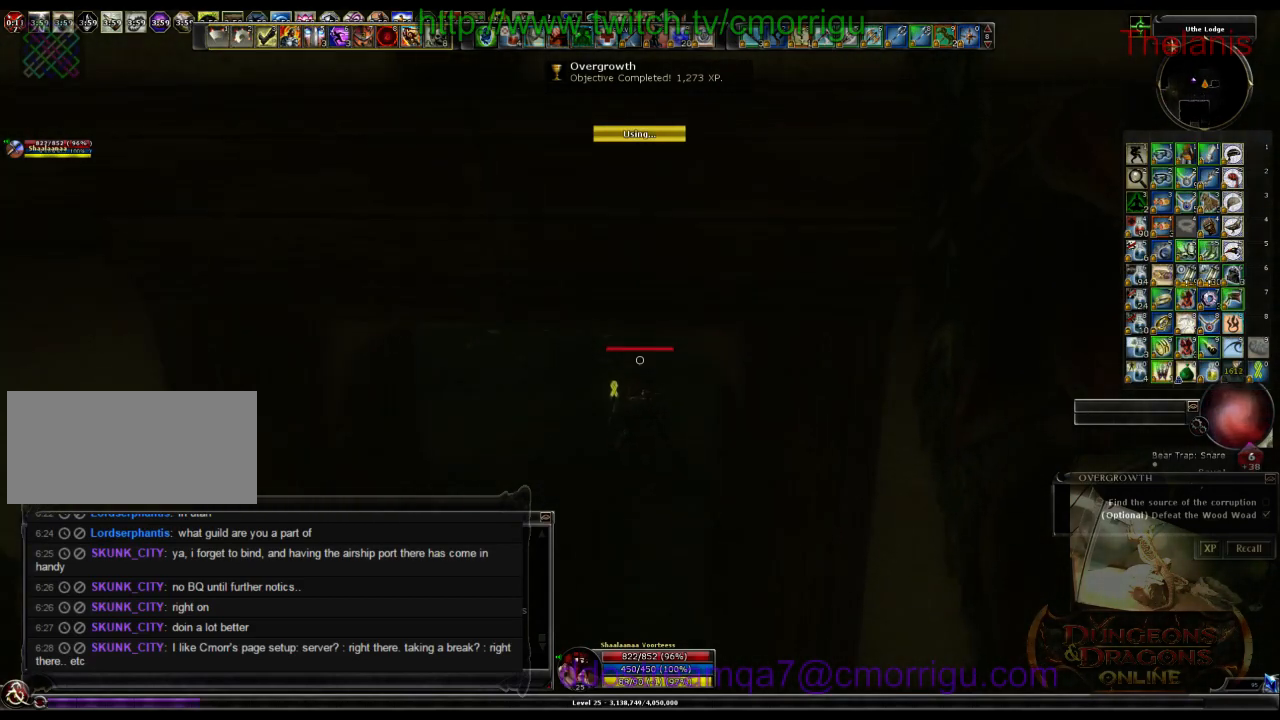
{"keys": [], "events": [[166, "w", "up"]]}
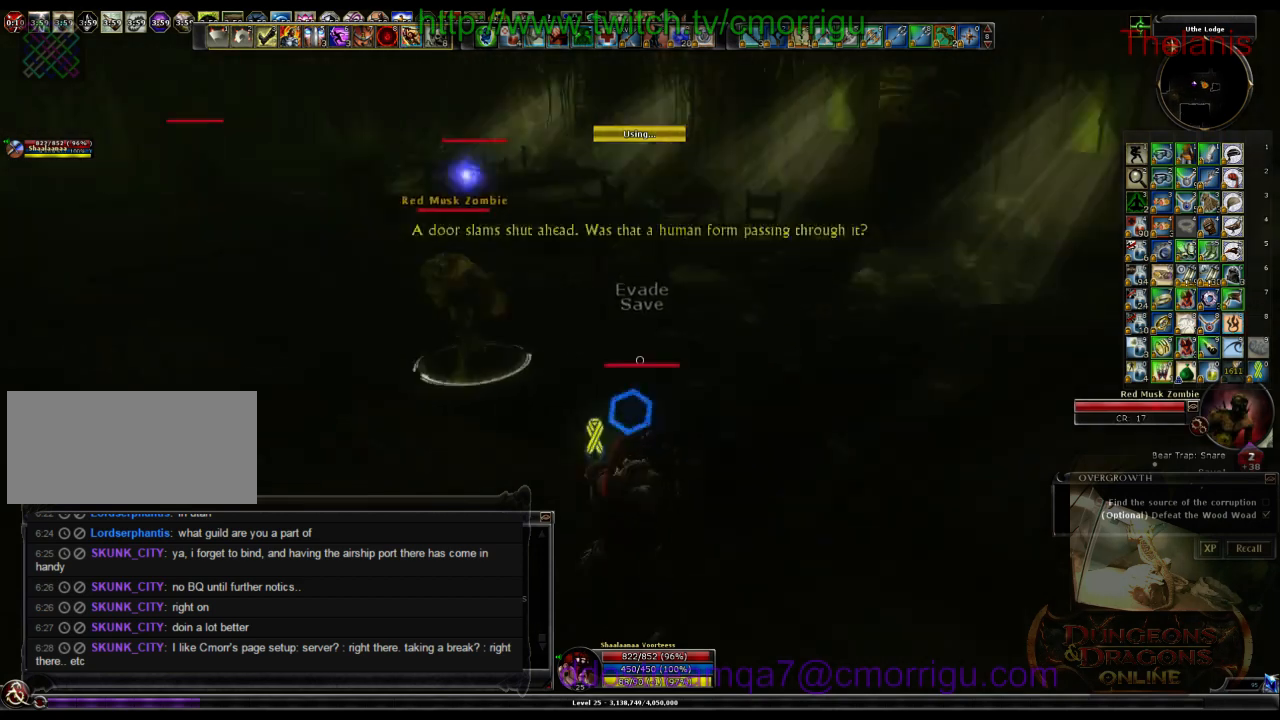
{"keys": [], "events": [[133, "w", "down"], [200, "a", "down"], [333, "a", "up"], [366, "w", "up"]]}
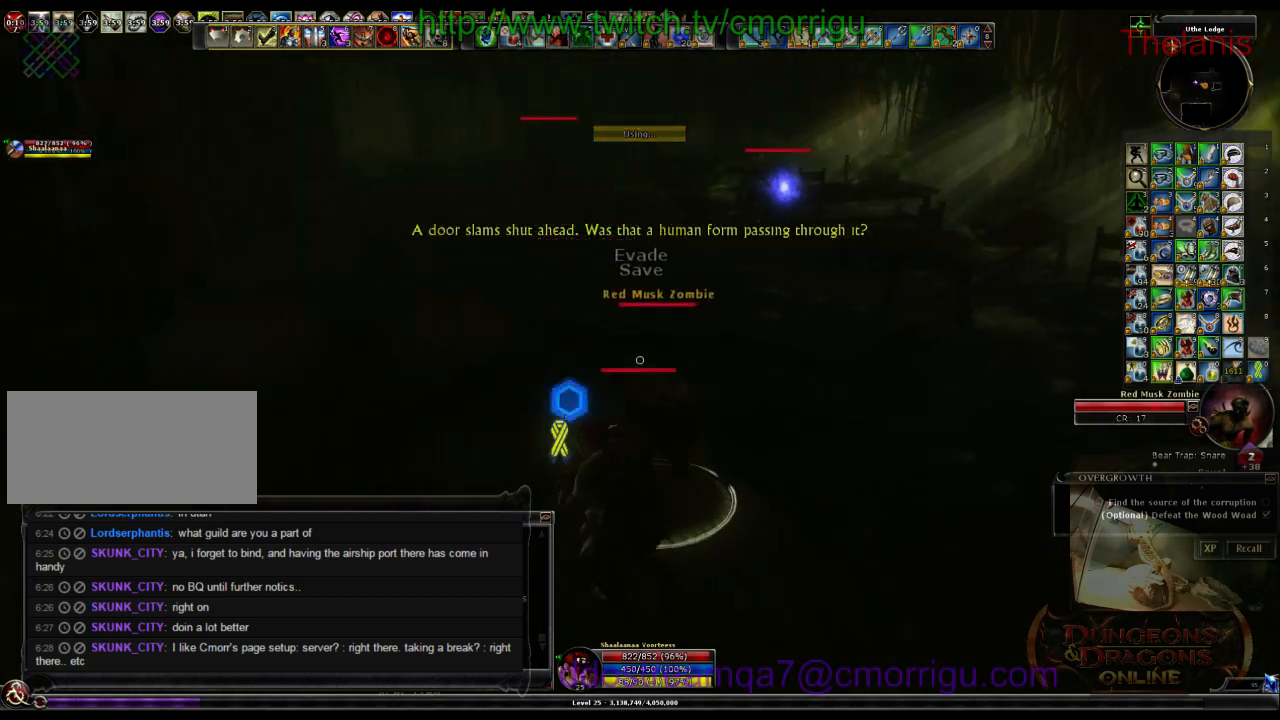
{"keys": [], "events": []}
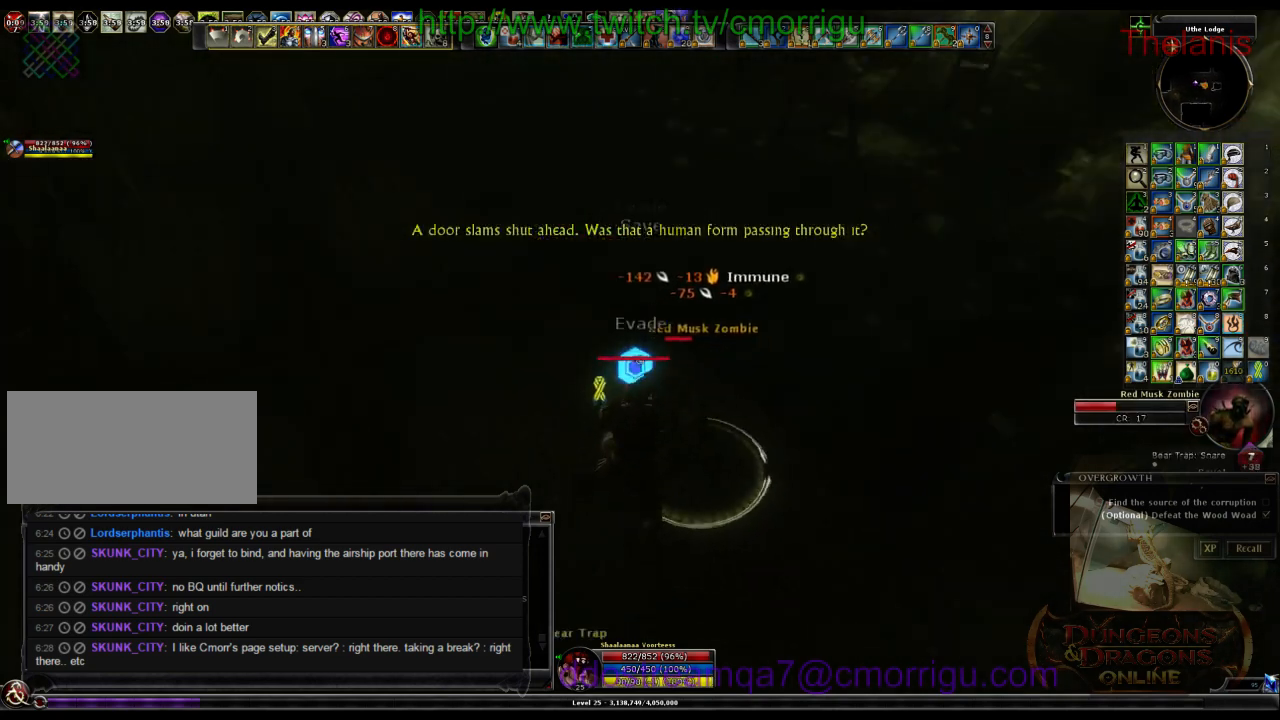
{"keys": ["a", "w"], "events": [[466, "w", "down"], [500, "a", "down"]]}
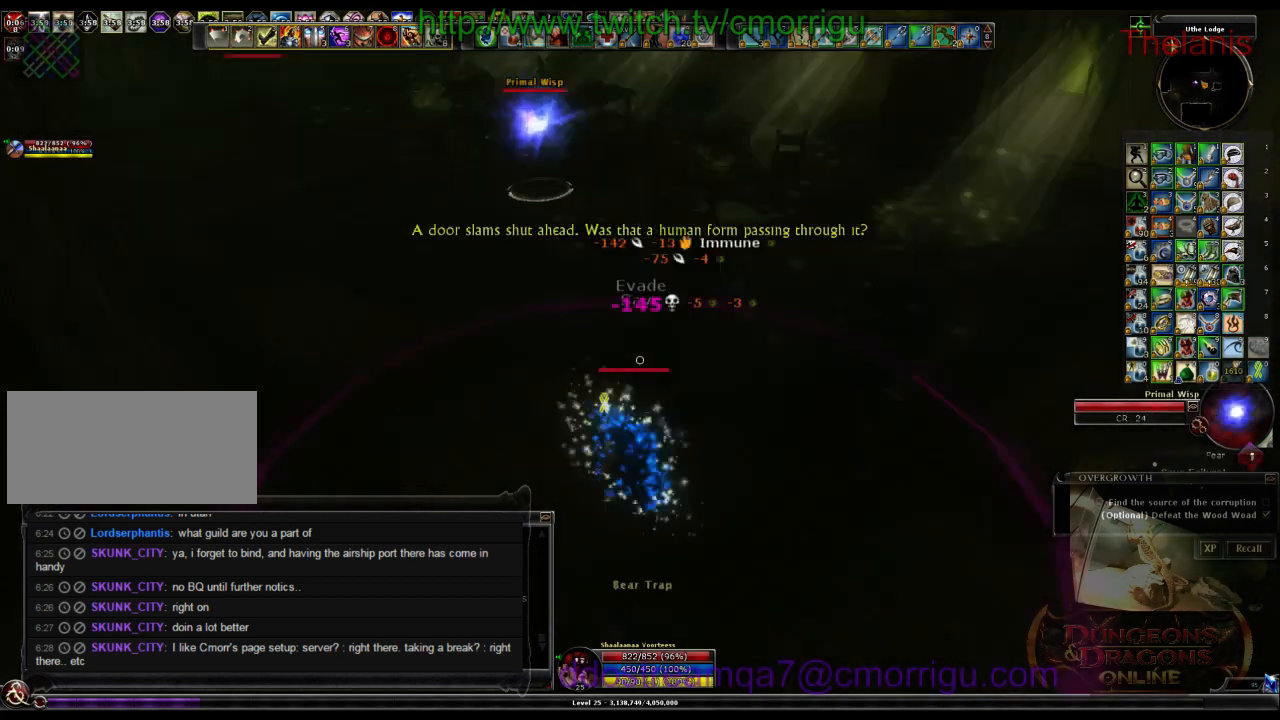
{"keys": ["w"], "events": [[333, "a", "up"]]}
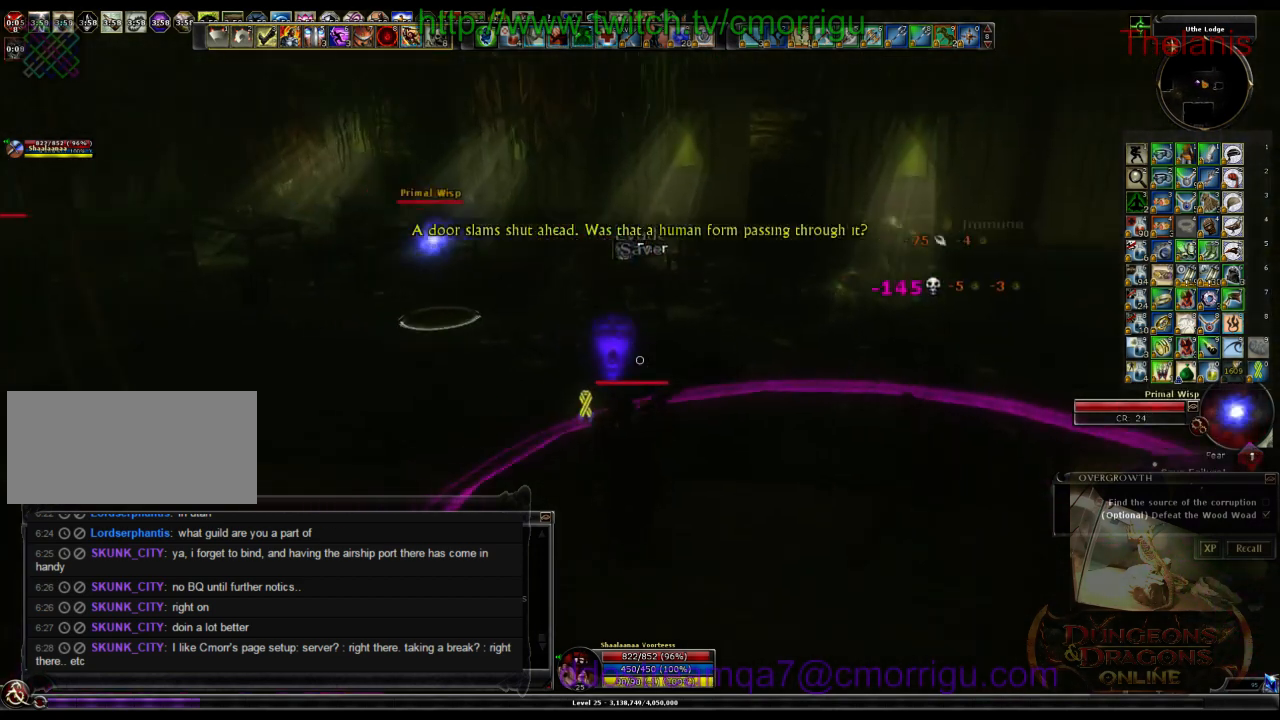
{"keys": ["w"], "events": []}
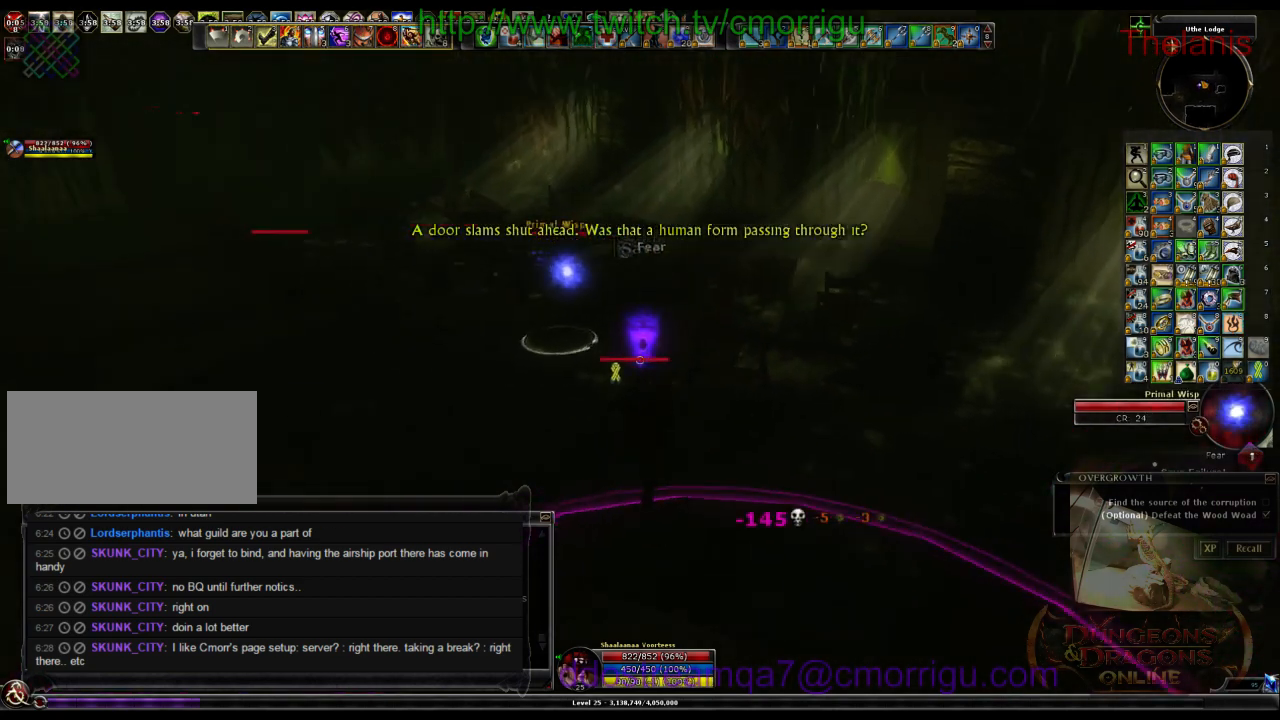
{"keys": [], "events": [[200, "w", "up"], [300, "1", "down"], [466, "1", "up"]]}
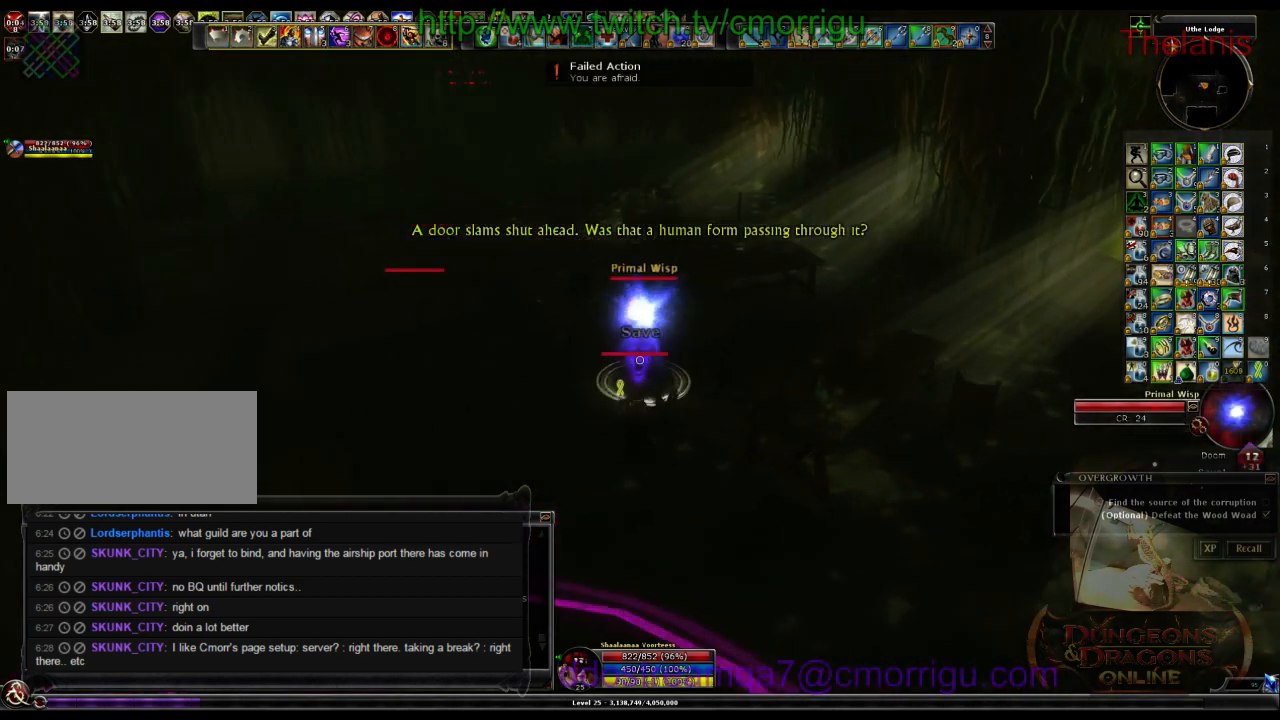
{"keys": [], "events": []}
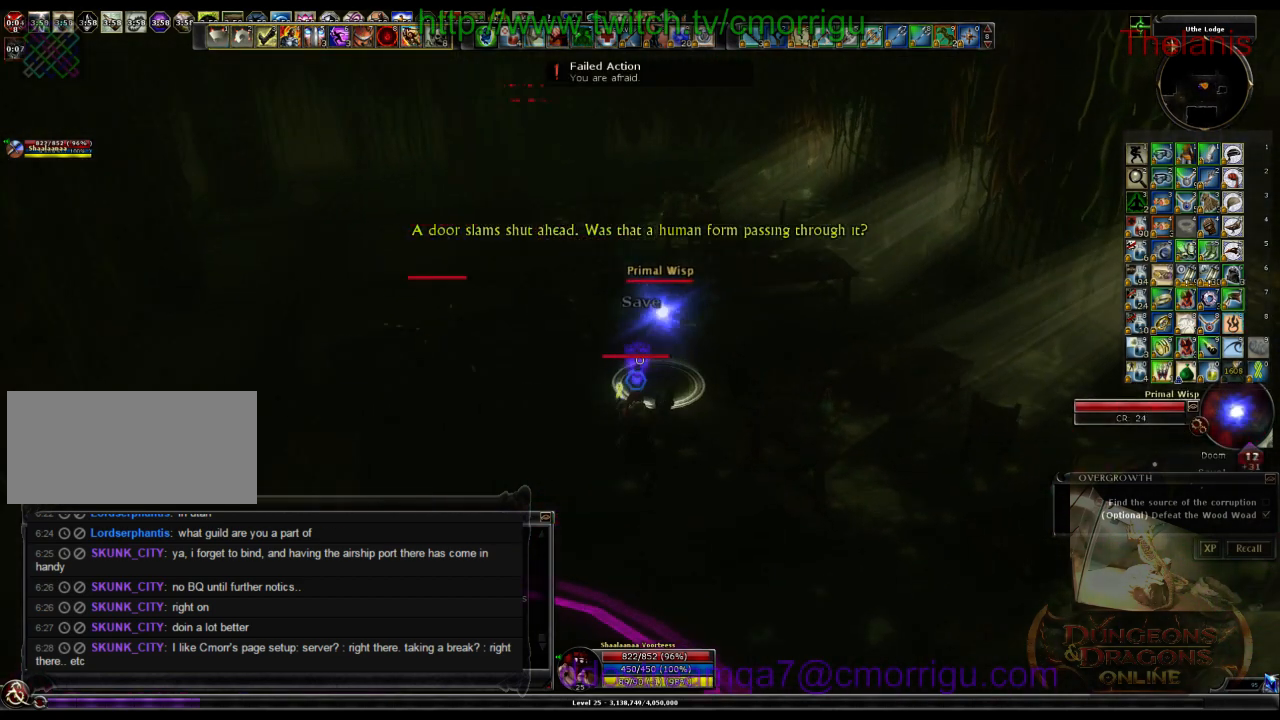
{"keys": [], "events": [[200, "2", "down"], [400, "2", "up"]]}
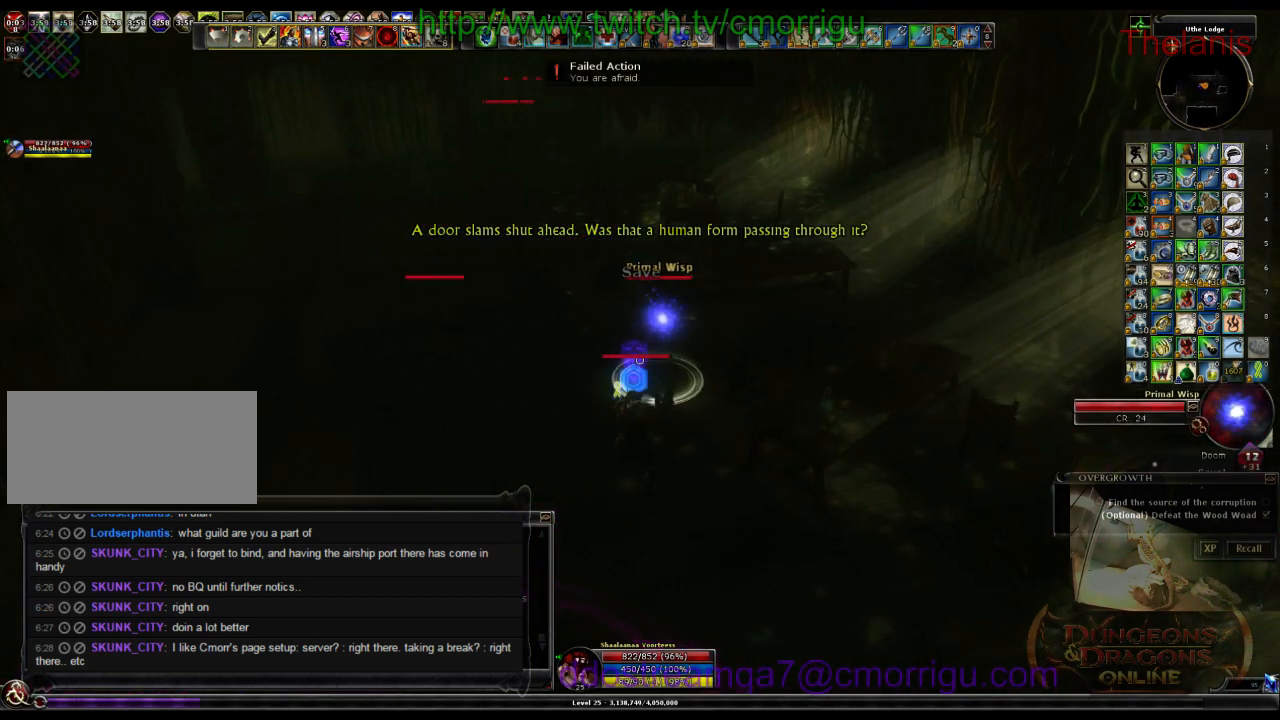
{"keys": ["d", "w"], "events": [[333, "d", "down"], [333, "w", "down"]]}
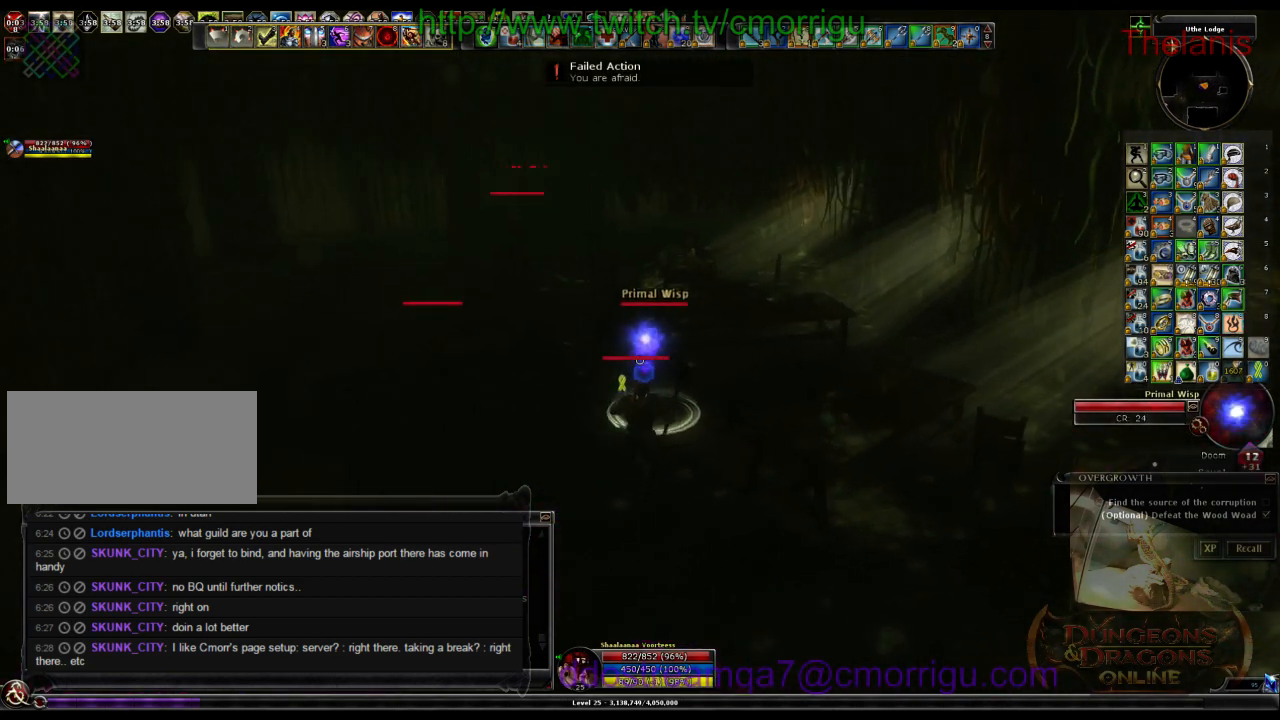
{"keys": [], "events": [[166, "d", "up"], [300, "w", "up"]]}
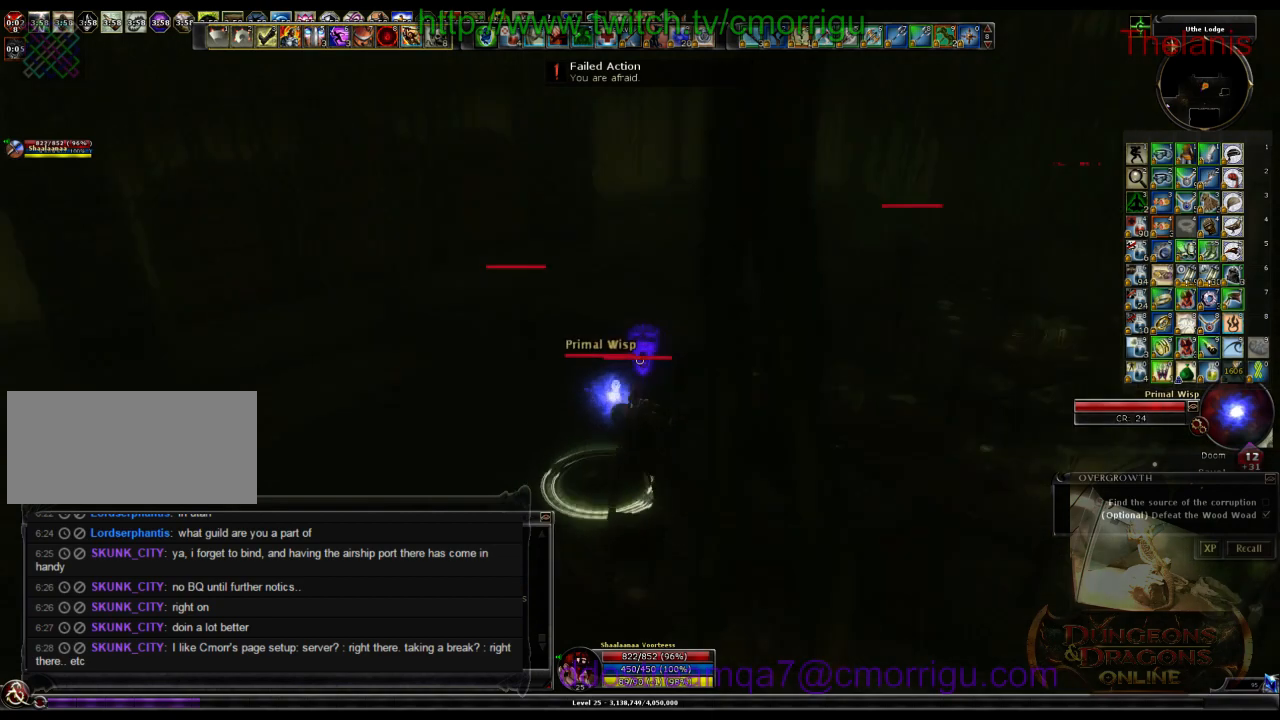
{"keys": [], "events": [[266, "1", "down"], [466, "1", "up"]]}